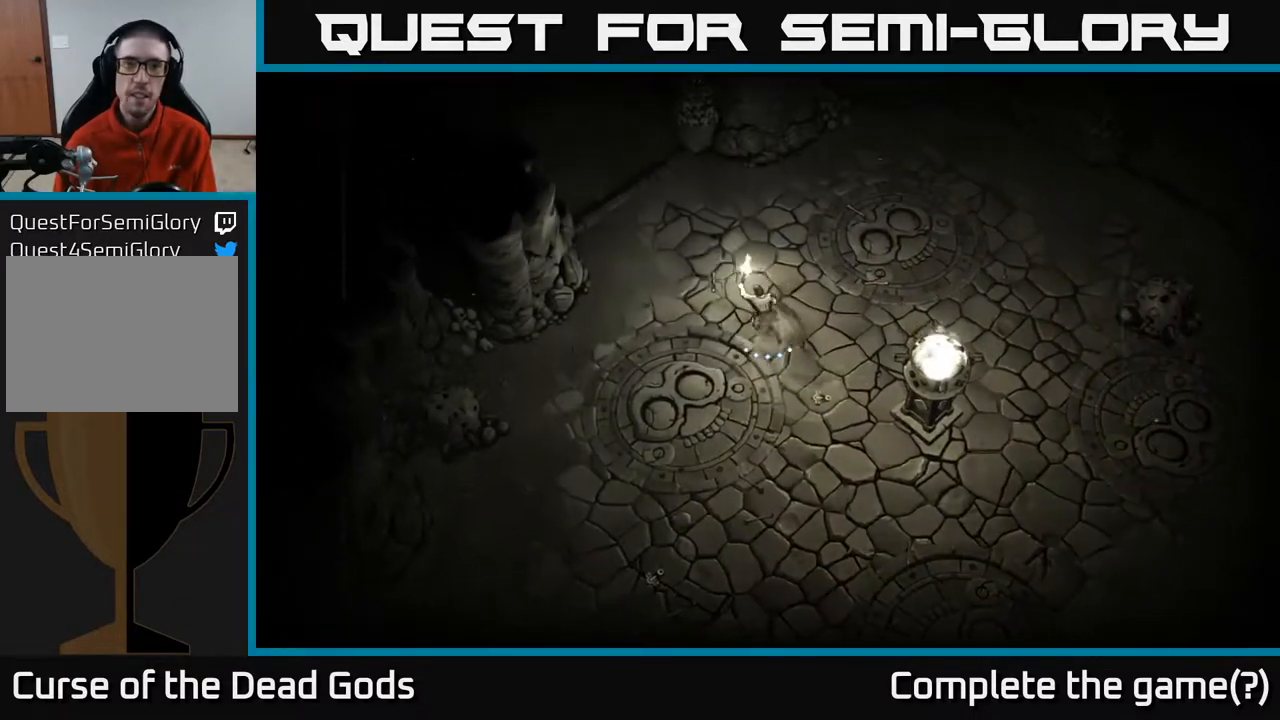
Gameplay with a controller (Xbox layout); each line is a JSON object with the inputs held at the frame after it. "events" lists button and stick changes between this image and that frame as [ms after this image, input, new state], when the widget could be followed in between.
{"buttons": [], "left_stick": "up-left", "right_stick": "center", "events": []}
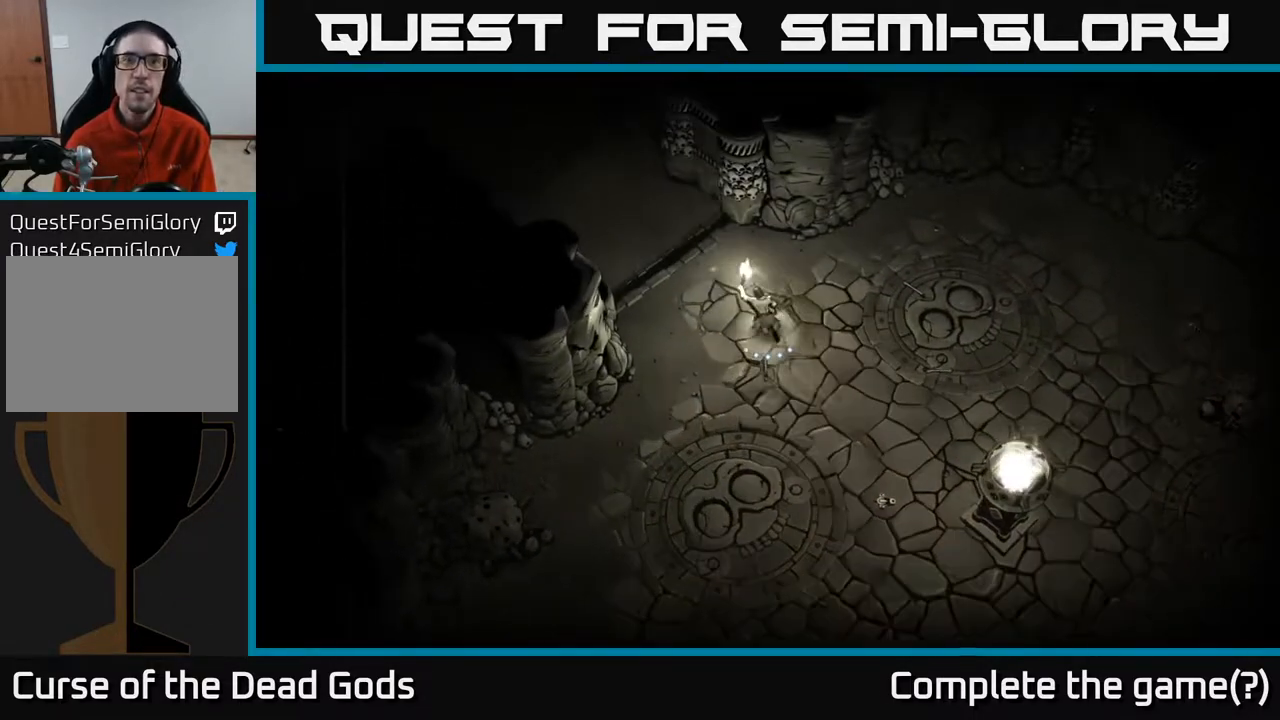
{"buttons": [], "left_stick": "up-left", "right_stick": "center", "events": []}
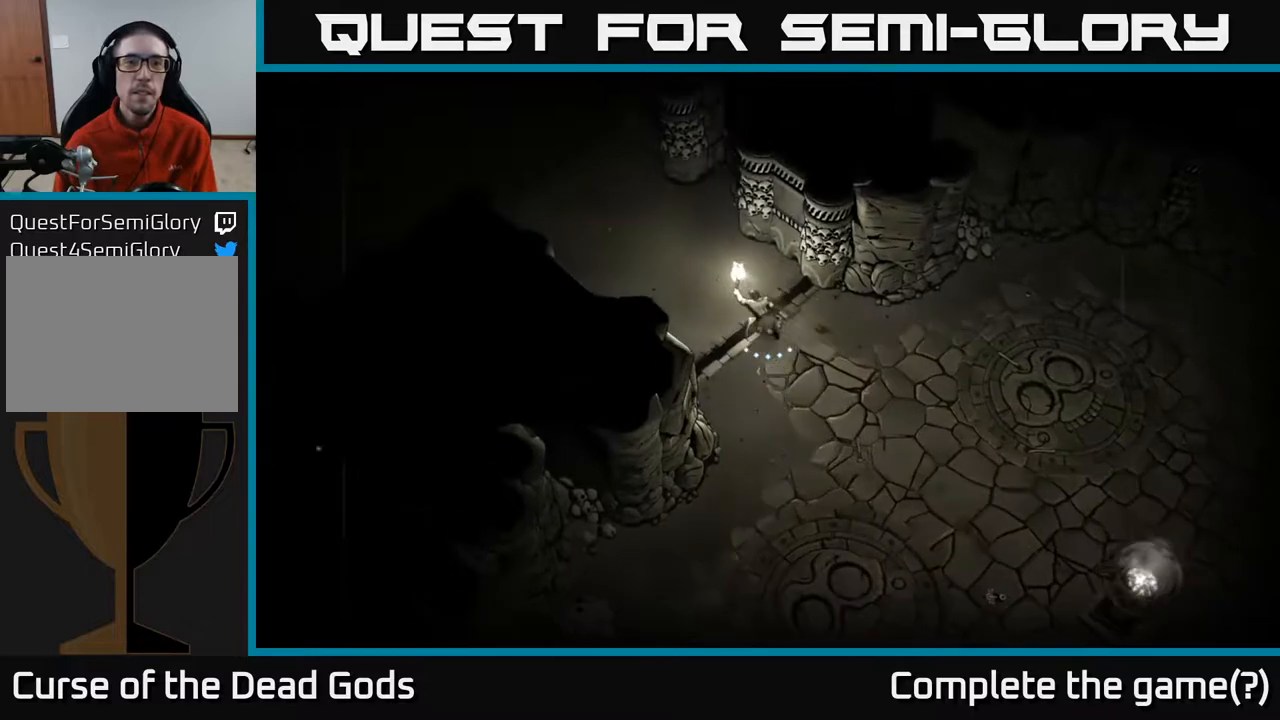
{"buttons": [], "left_stick": "up-left", "right_stick": "center", "events": []}
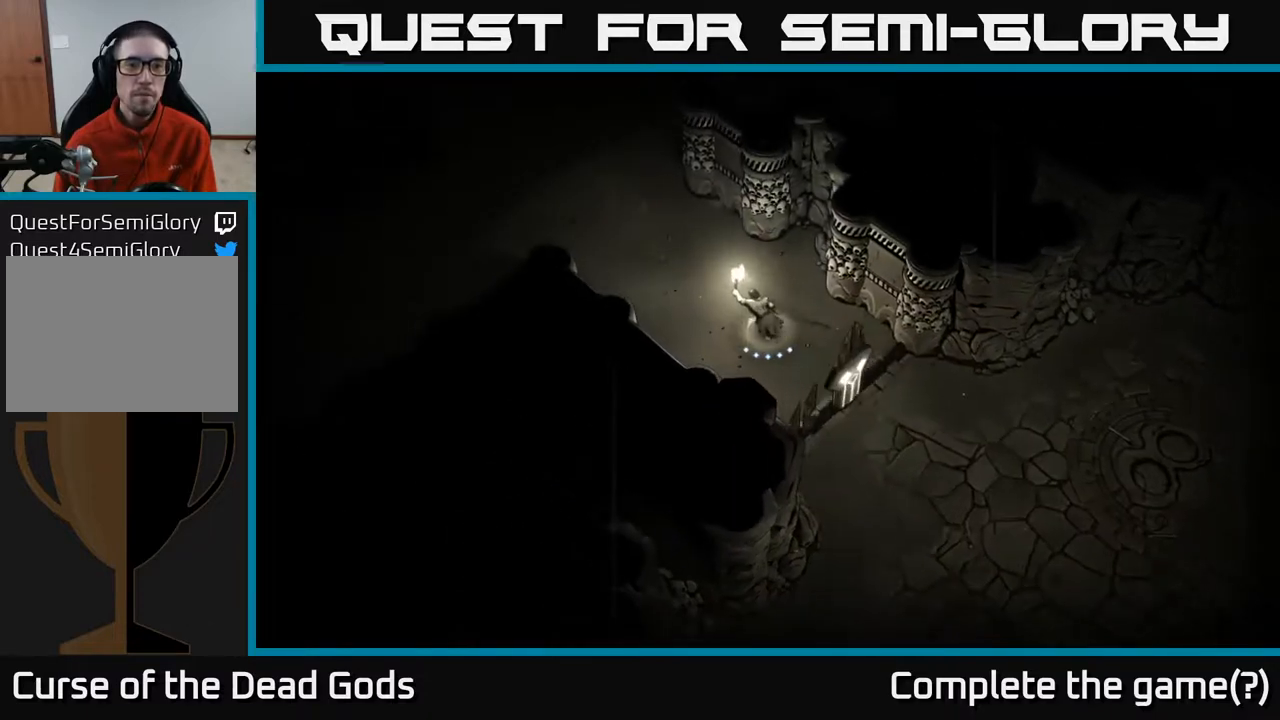
{"buttons": [], "left_stick": "up-left", "right_stick": "center", "events": []}
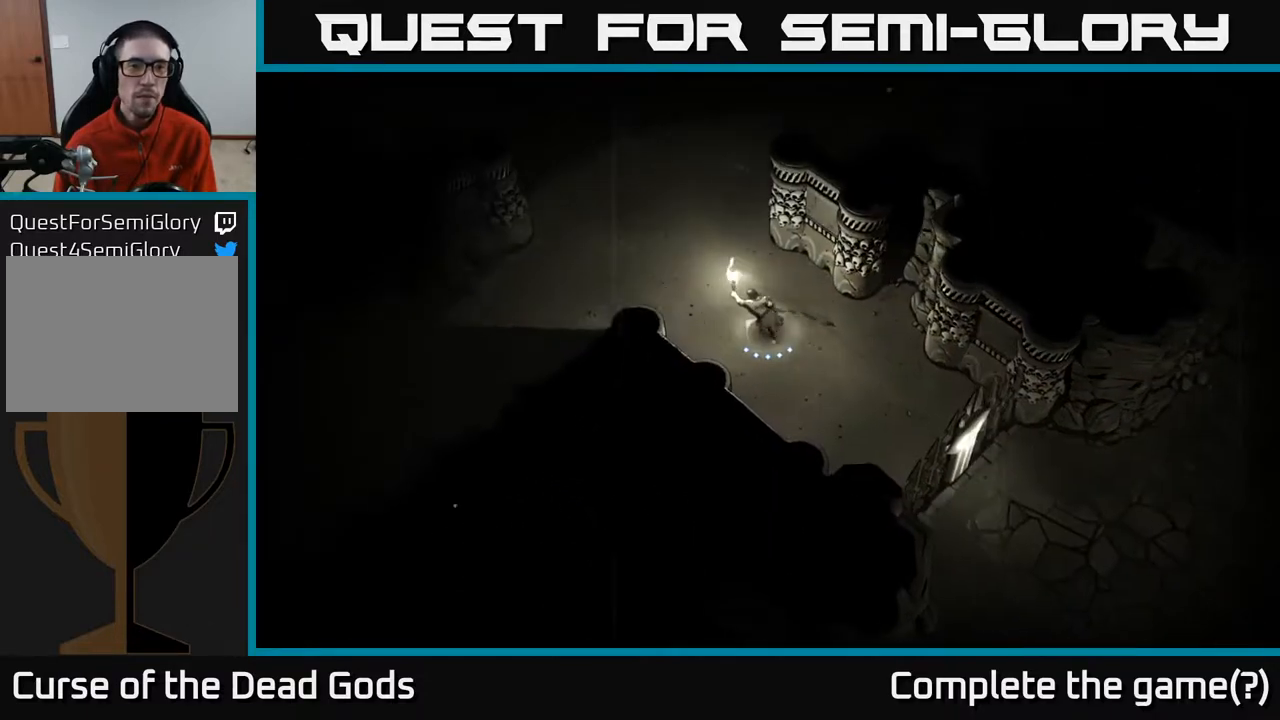
{"buttons": [], "left_stick": "up-left", "right_stick": "center", "events": []}
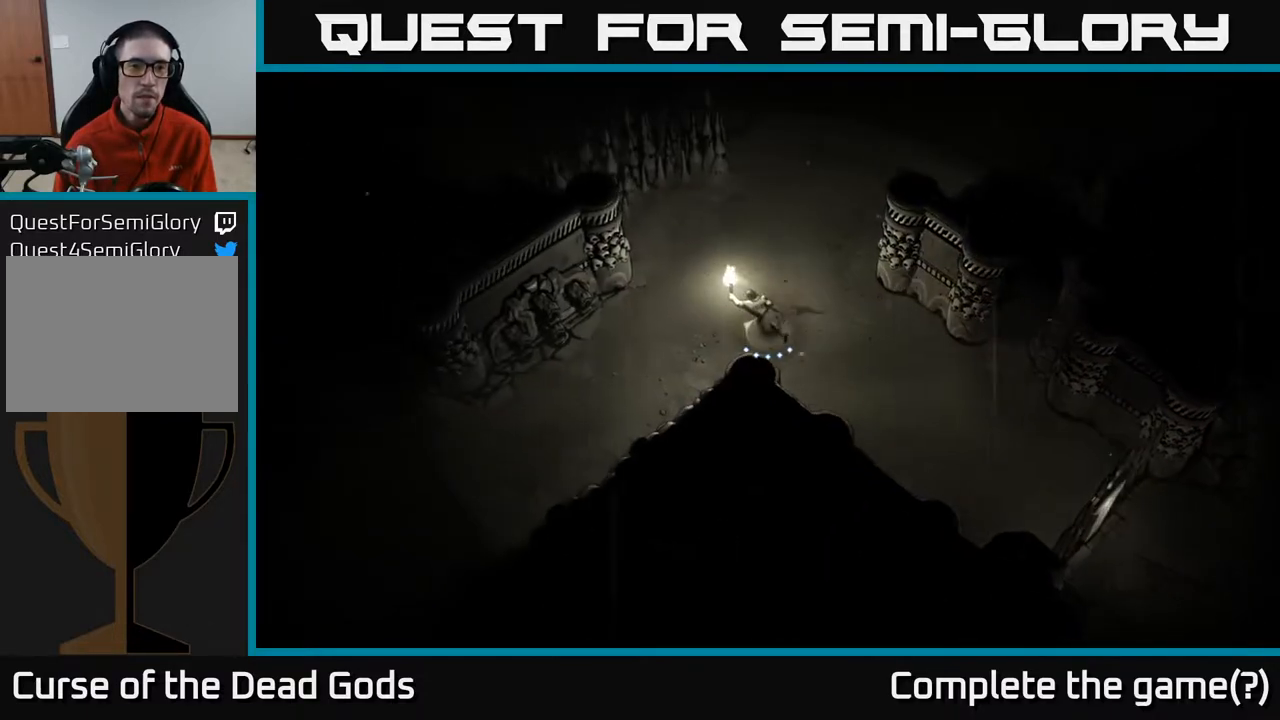
{"buttons": [], "left_stick": "down-left", "right_stick": "center", "events": [[67, "left_stick", "left"], [217, "left_stick", "down-left"]]}
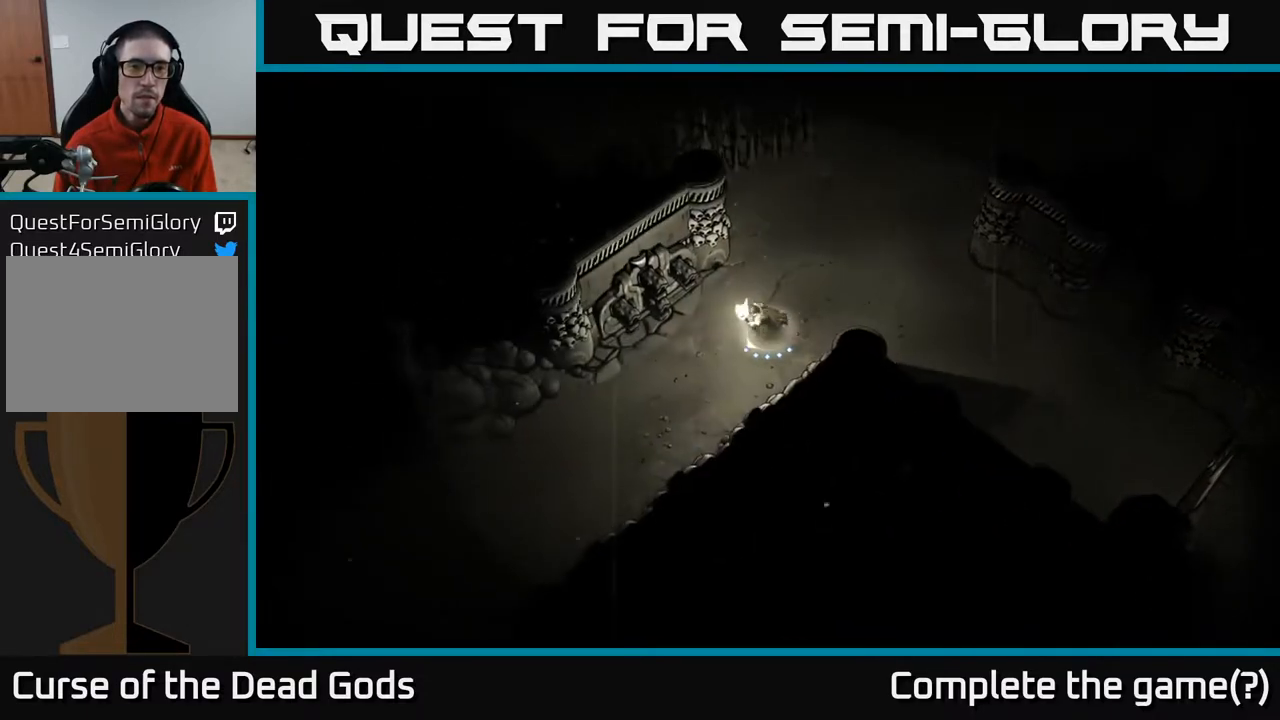
{"buttons": [], "left_stick": "right", "right_stick": "center", "events": [[50, "left_stick", "up"], [117, "left_stick", "up-right"], [383, "B", "down"], [433, "B", "up"], [433, "left_stick", "right"]]}
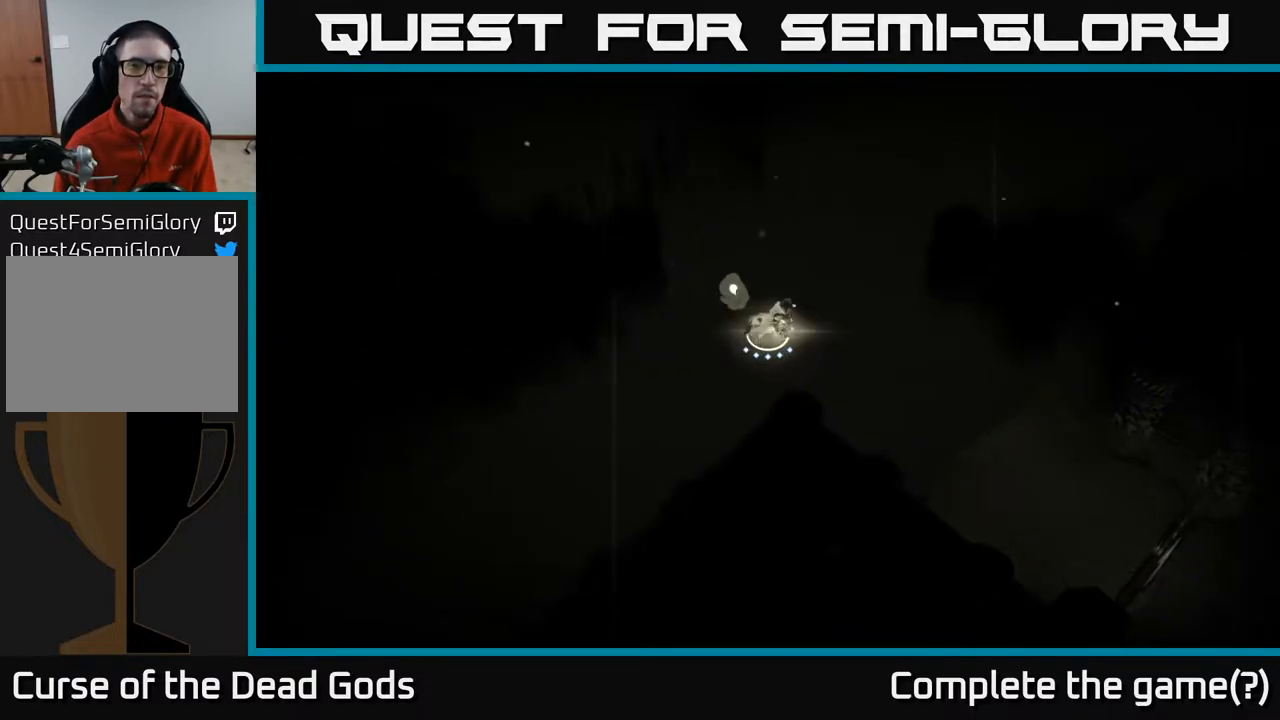
{"buttons": [], "left_stick": "up-left", "right_stick": "center", "events": [[317, "left_stick", "up-left"], [350, "B", "down"], [400, "B", "up"]]}
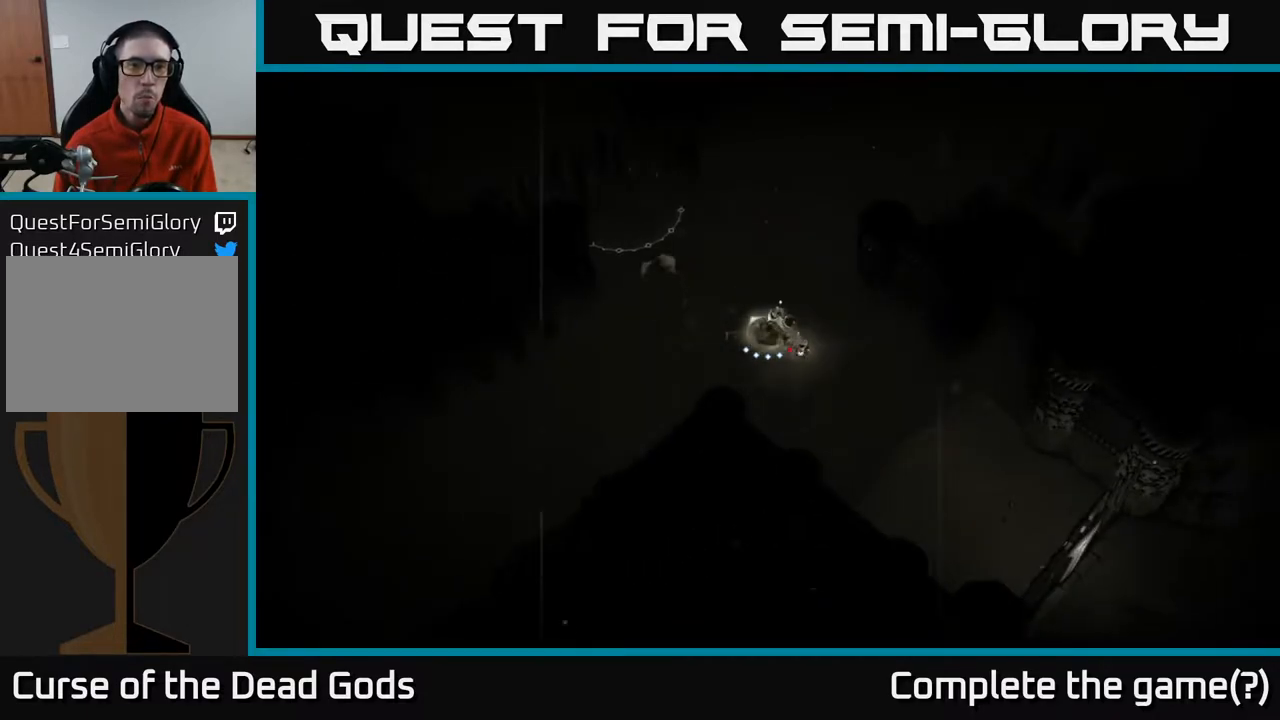
{"buttons": [], "left_stick": "up-left", "right_stick": "center", "events": []}
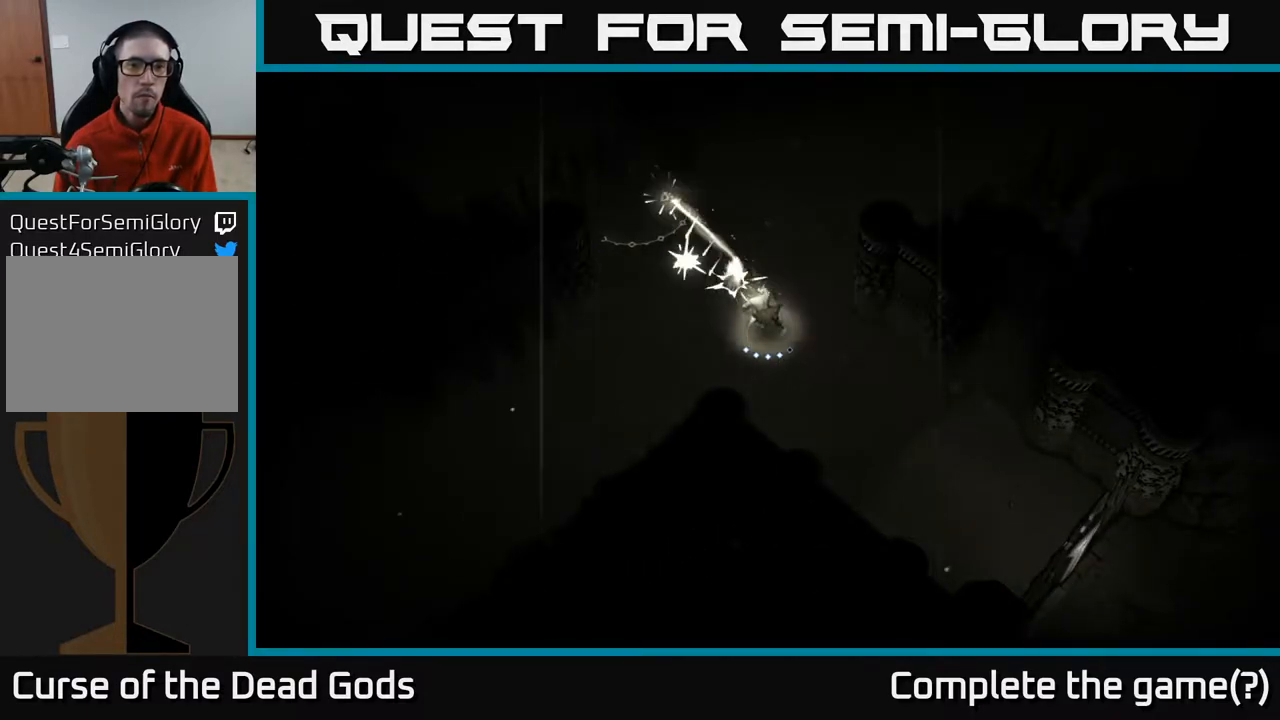
{"buttons": [], "left_stick": "up-left", "right_stick": "center", "events": [[250, "A", "down"], [333, "A", "up"]]}
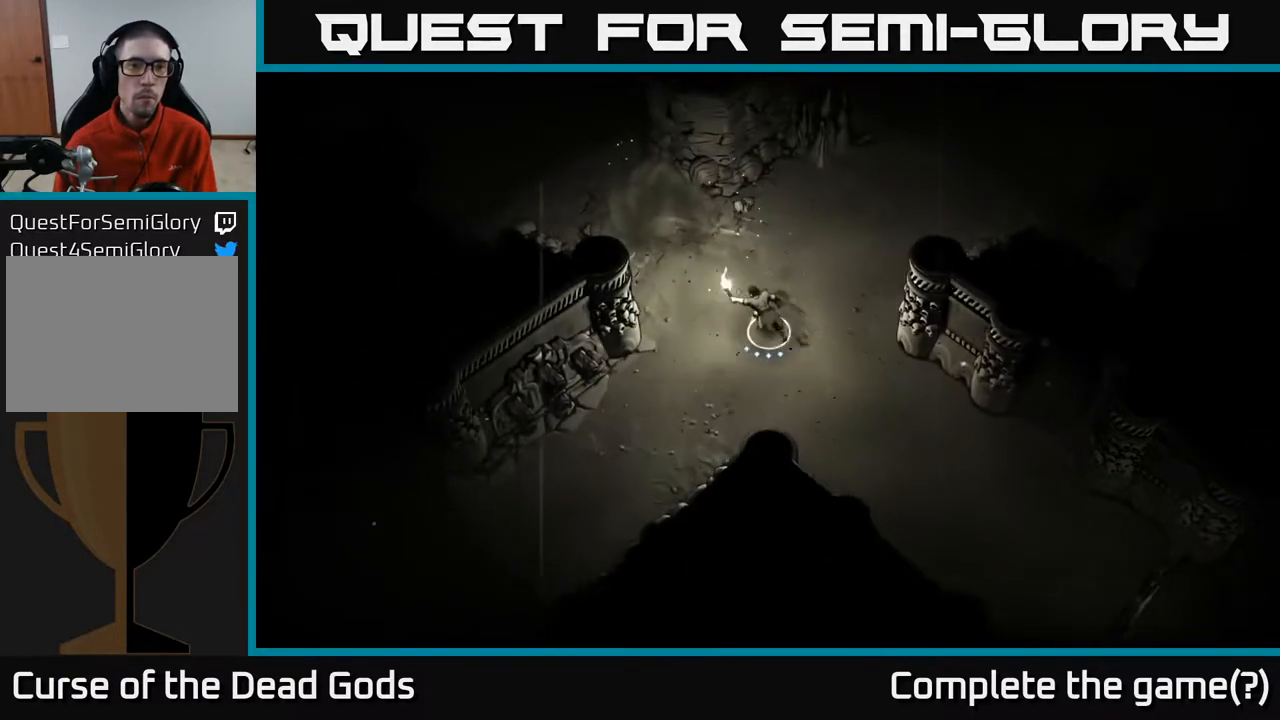
{"buttons": [], "left_stick": "up-left", "right_stick": "center", "events": []}
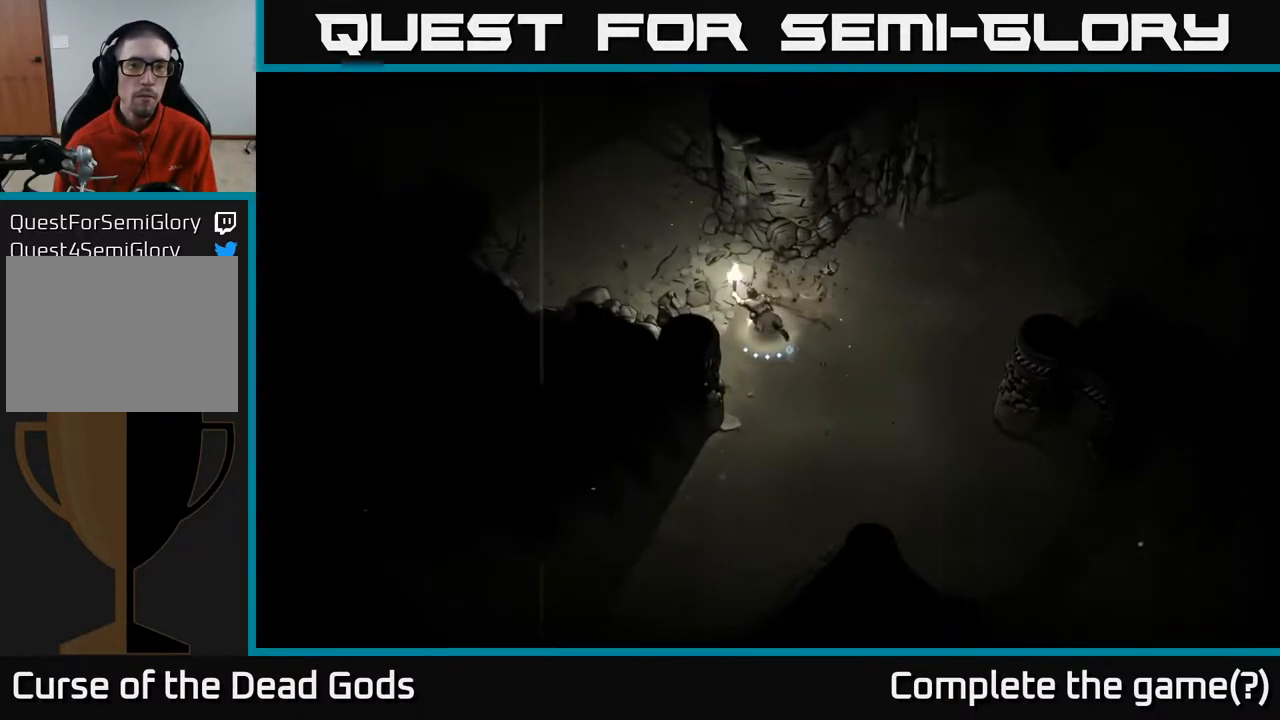
{"buttons": [], "left_stick": "up-left", "right_stick": "center", "events": []}
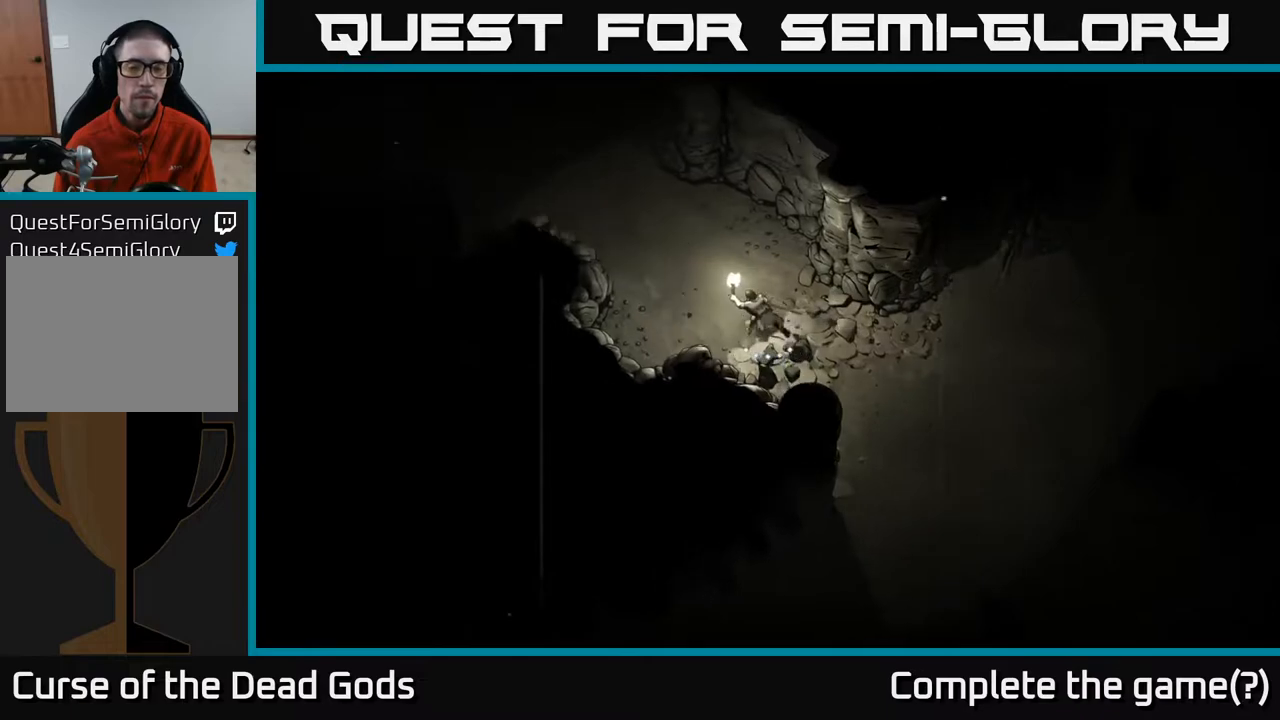
{"buttons": [], "left_stick": "up-left", "right_stick": "center", "events": []}
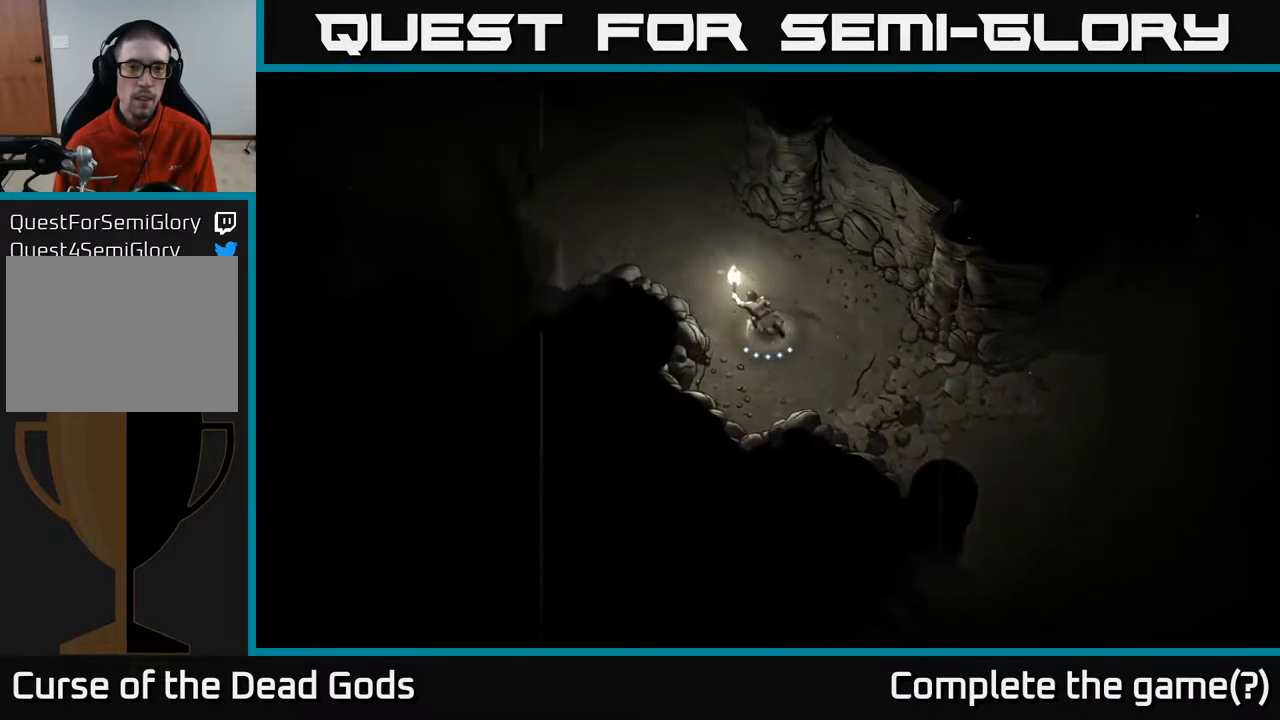
{"buttons": [], "left_stick": "up-left", "right_stick": "center", "events": []}
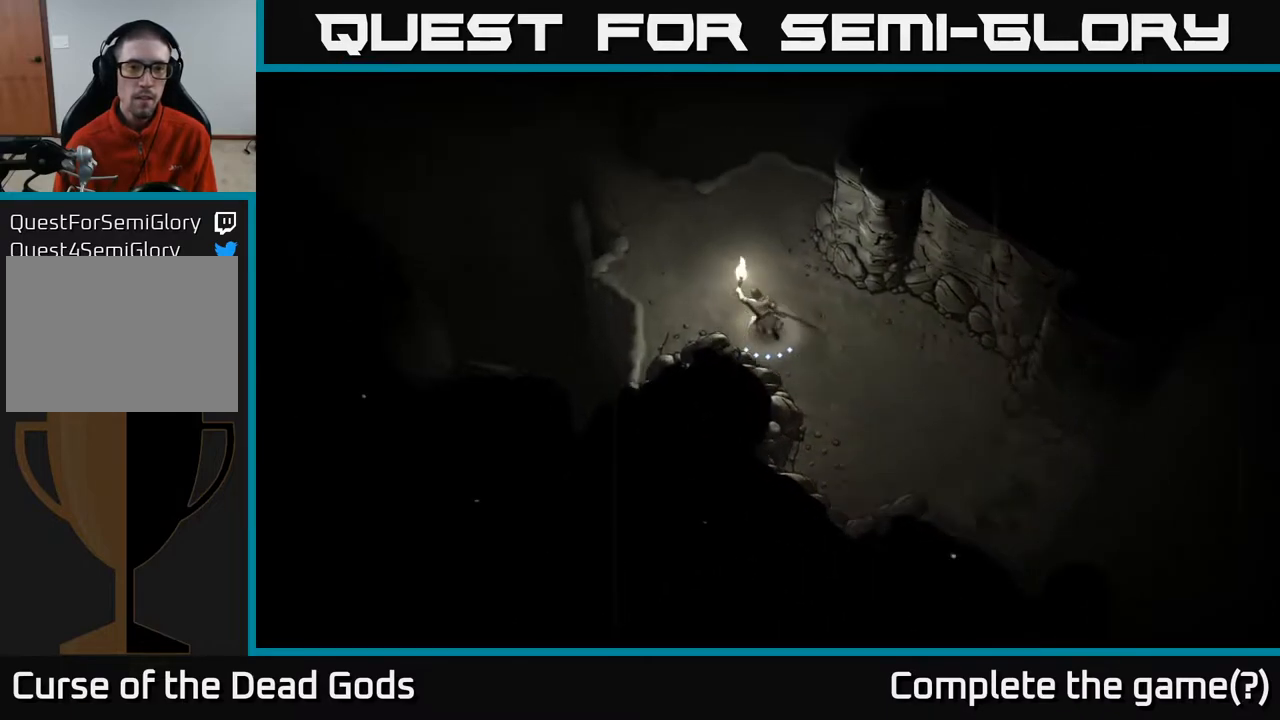
{"buttons": [], "left_stick": "up-left", "right_stick": "center", "events": [[167, "left_stick", "up"], [433, "left_stick", "up-left"]]}
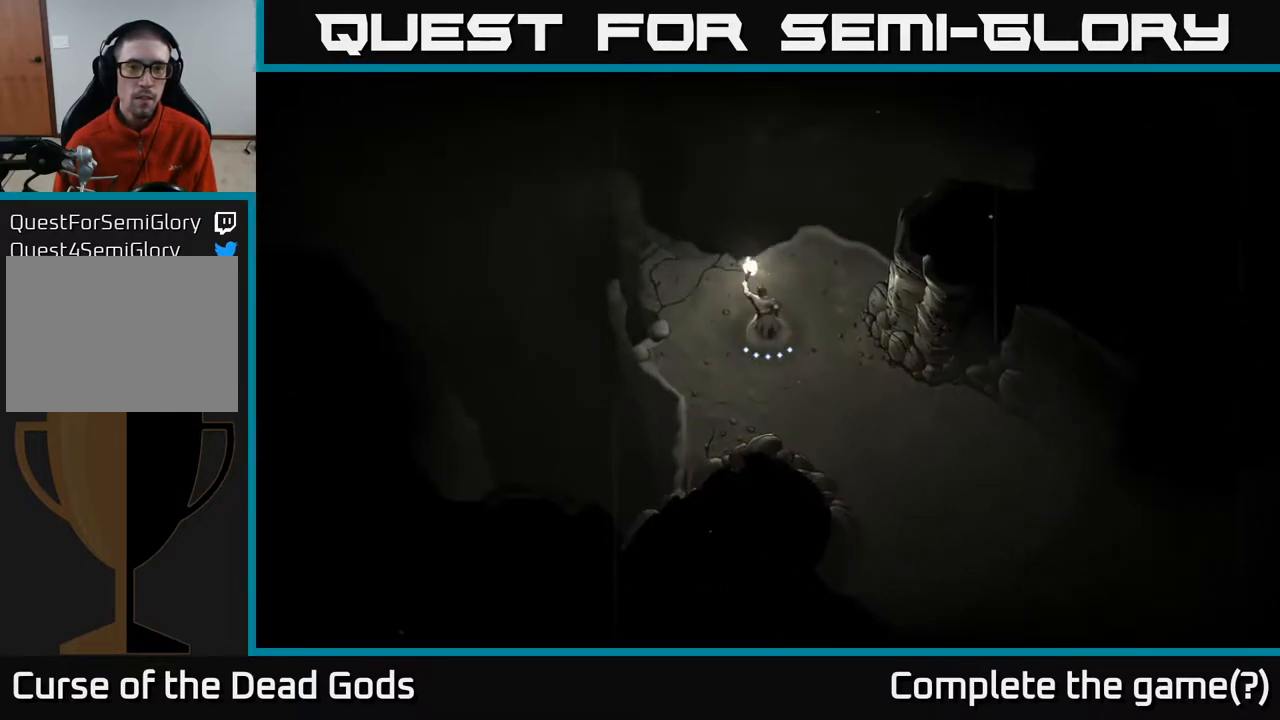
{"buttons": [], "left_stick": "up-left", "right_stick": "center", "events": [[417, "R1", "down"], [500, "R1", "up"]]}
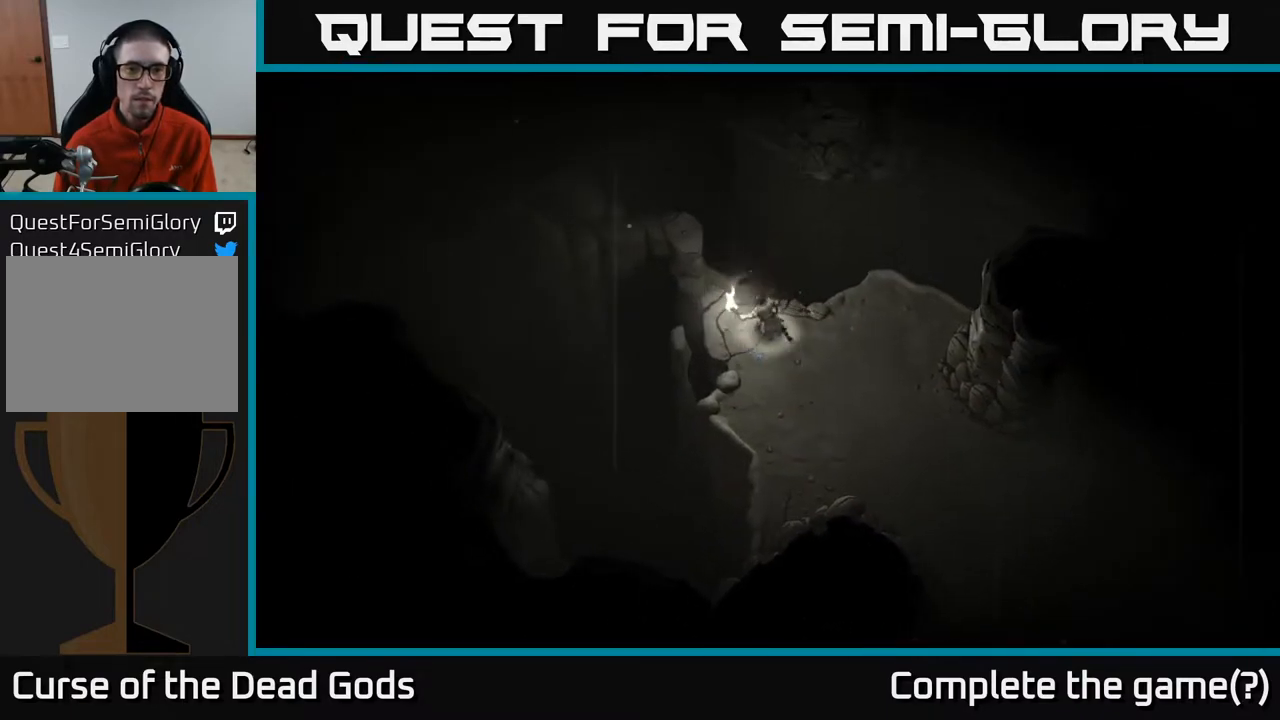
{"buttons": [], "left_stick": "center", "right_stick": "center", "events": [[317, "left_stick", "center"]]}
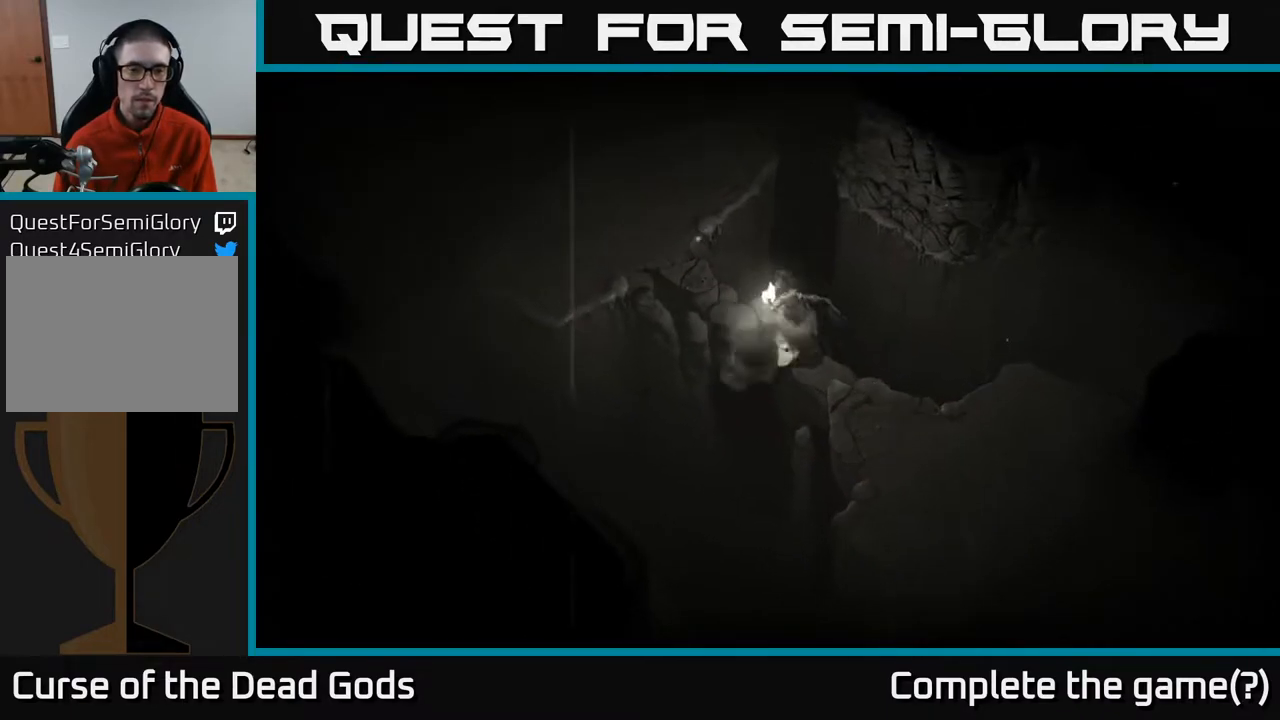
{"buttons": [], "left_stick": "up-left", "right_stick": "center", "events": [[83, "left_stick", "left"], [400, "left_stick", "up-left"]]}
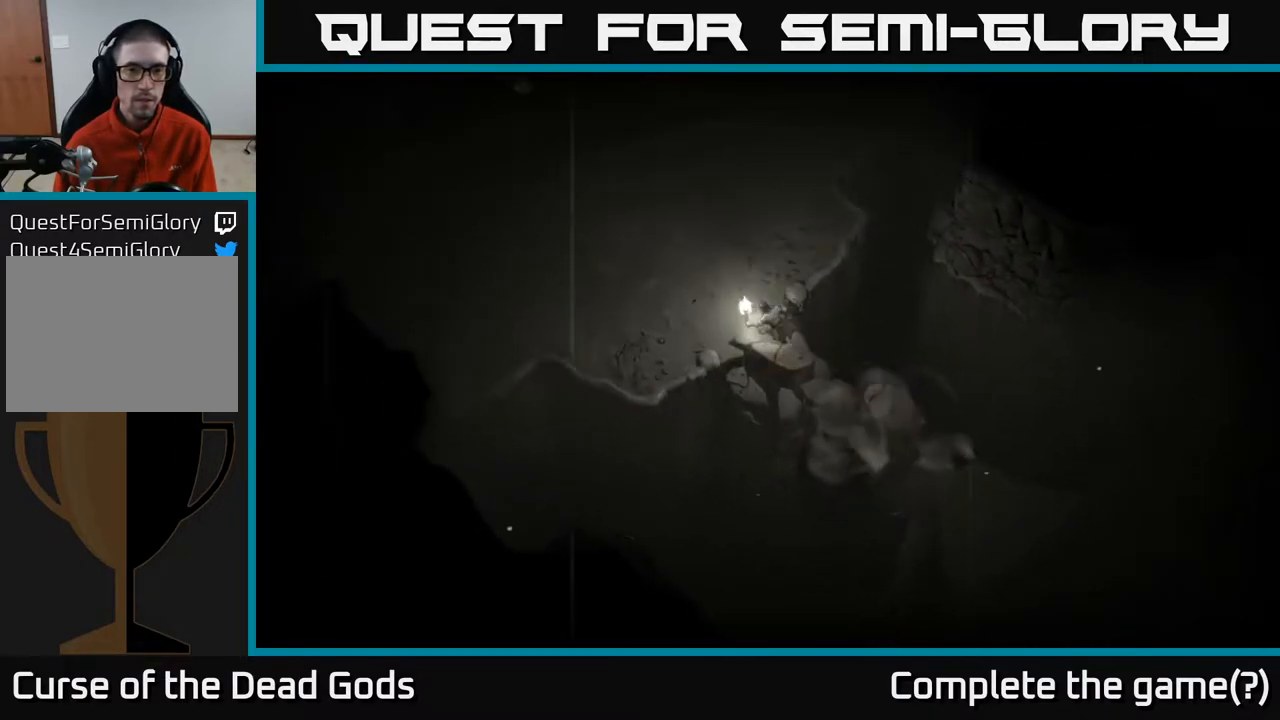
{"buttons": [], "left_stick": "up-left", "right_stick": "center", "events": []}
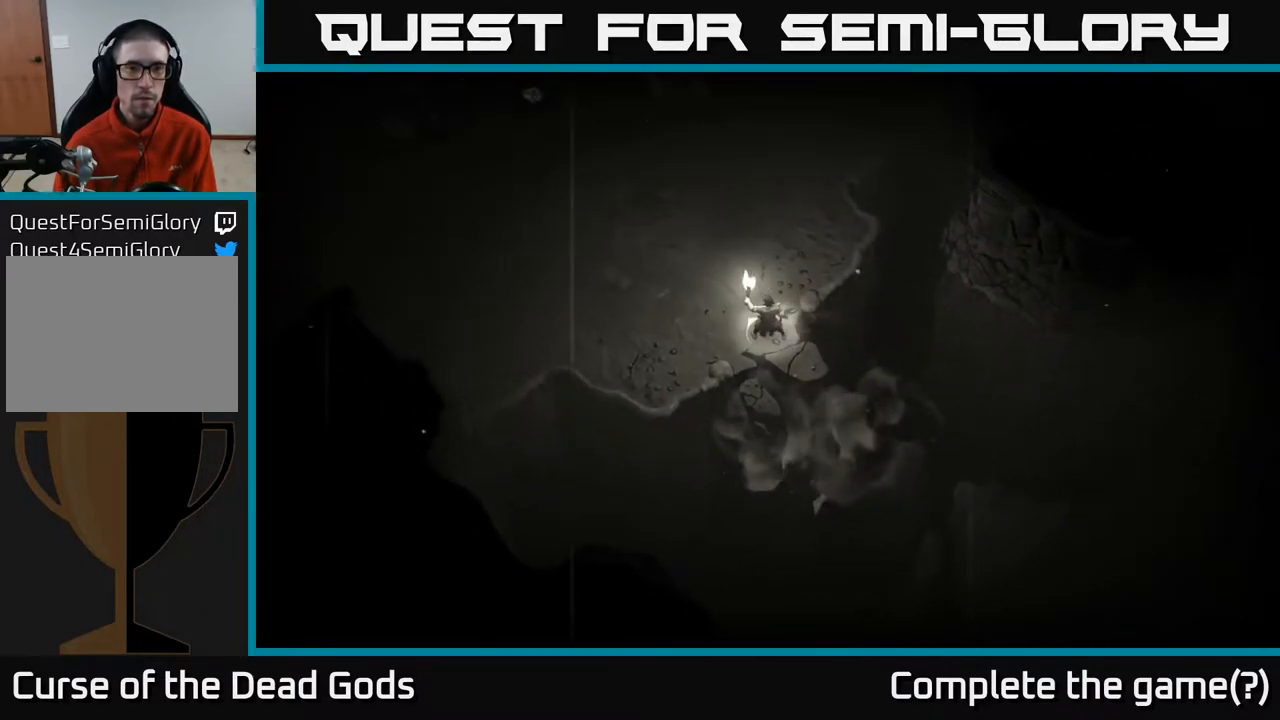
{"buttons": [], "left_stick": "up-left", "right_stick": "center", "events": []}
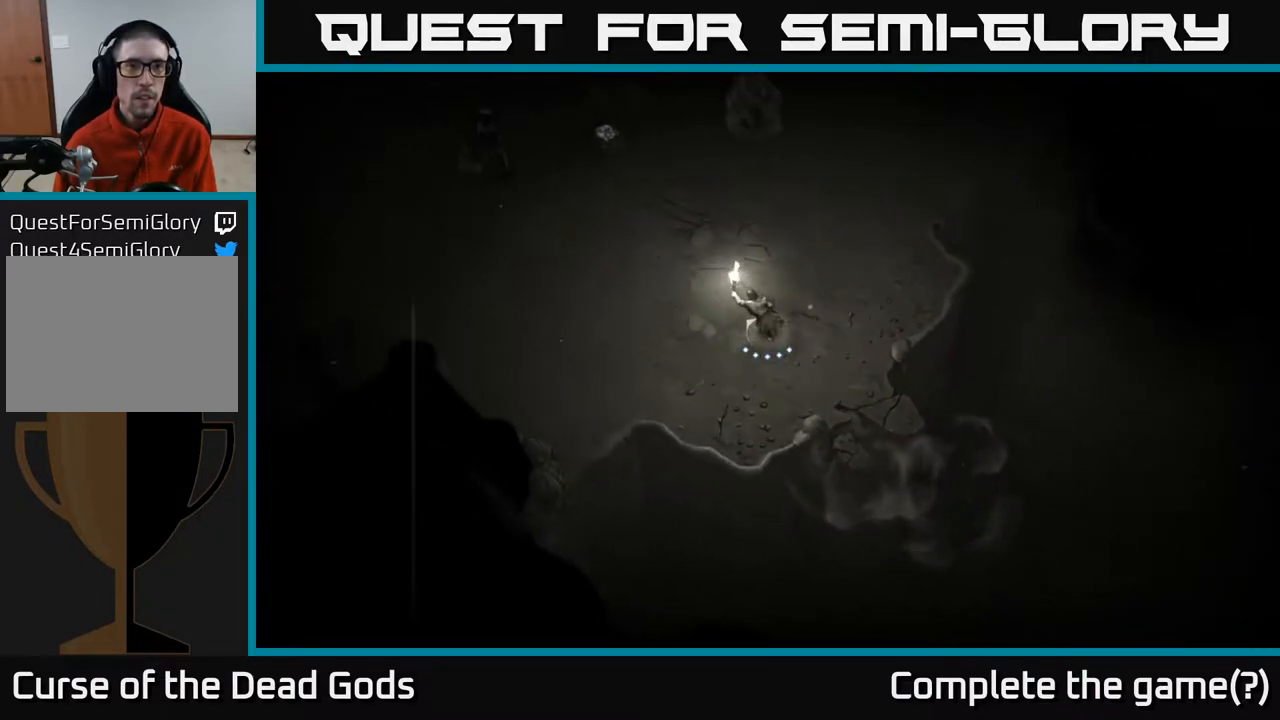
{"buttons": [], "left_stick": "up-left", "right_stick": "center", "events": []}
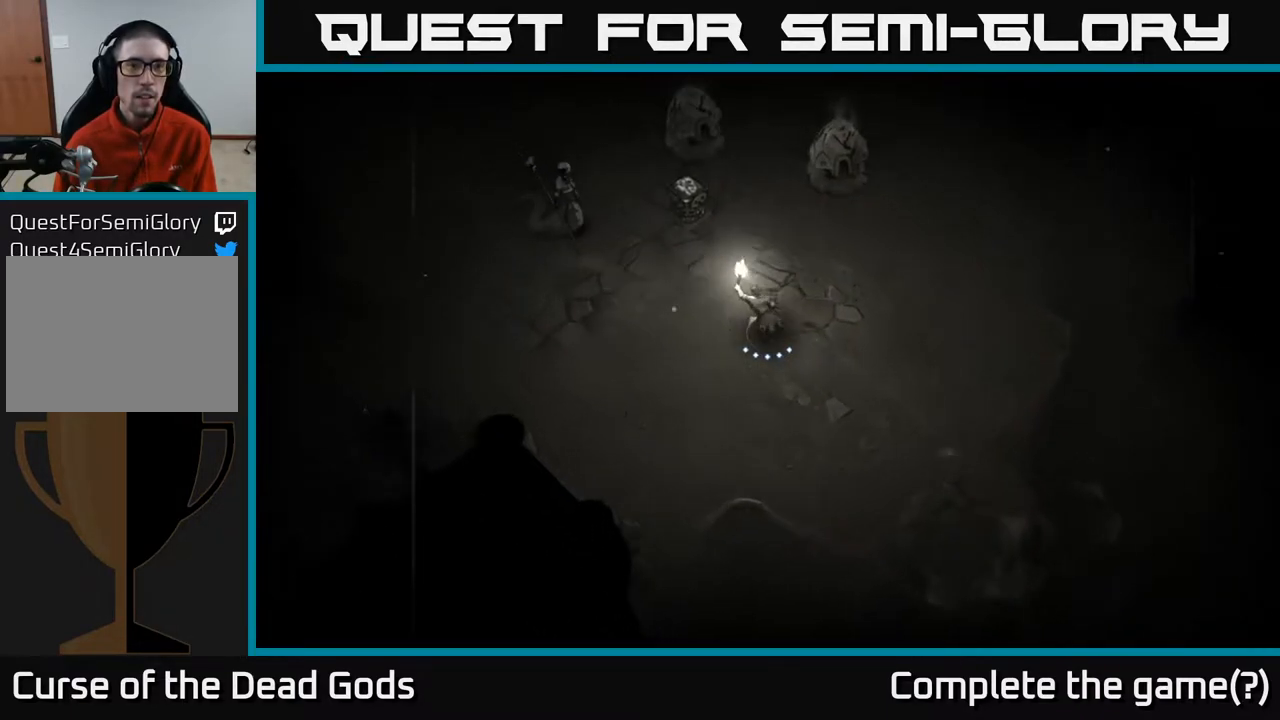
{"buttons": [], "left_stick": "up-left", "right_stick": "center", "events": [[250, "A", "down"], [317, "A", "up"]]}
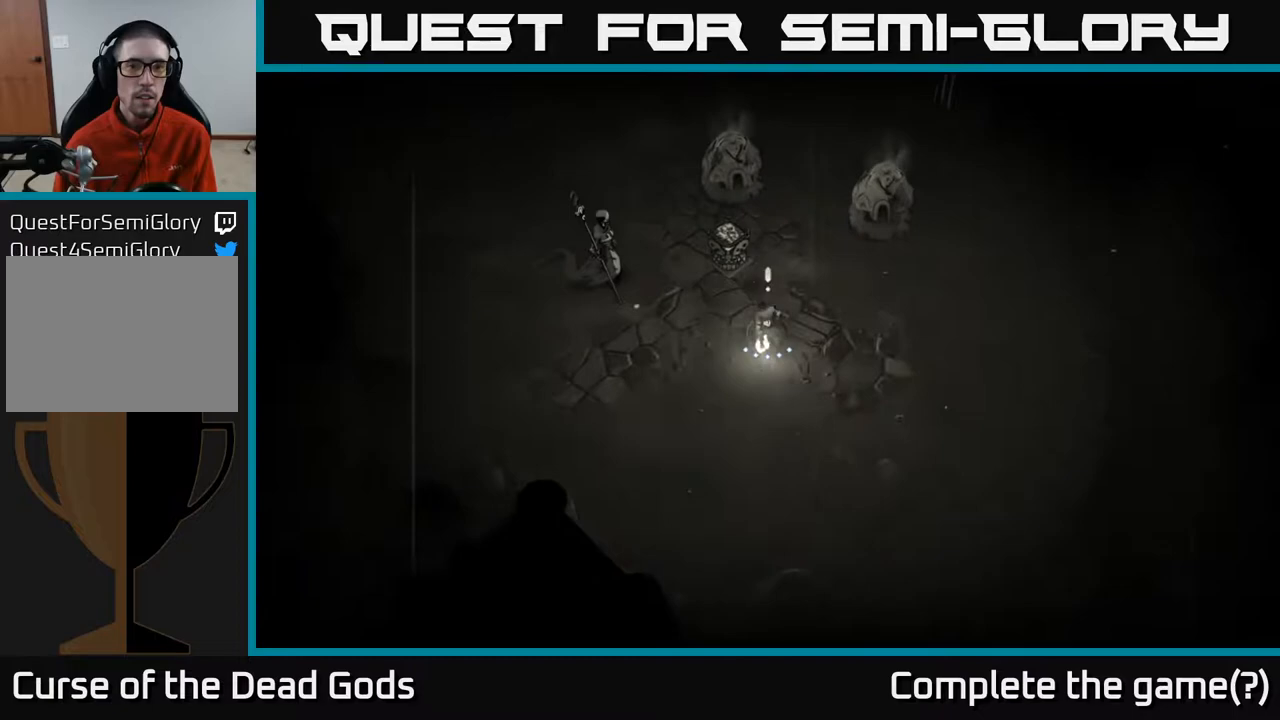
{"buttons": [], "left_stick": "down-right", "right_stick": "center", "events": [[167, "left_stick", "center"], [317, "left_stick", "down"], [400, "B", "down"], [450, "B", "up"], [467, "left_stick", "down-right"]]}
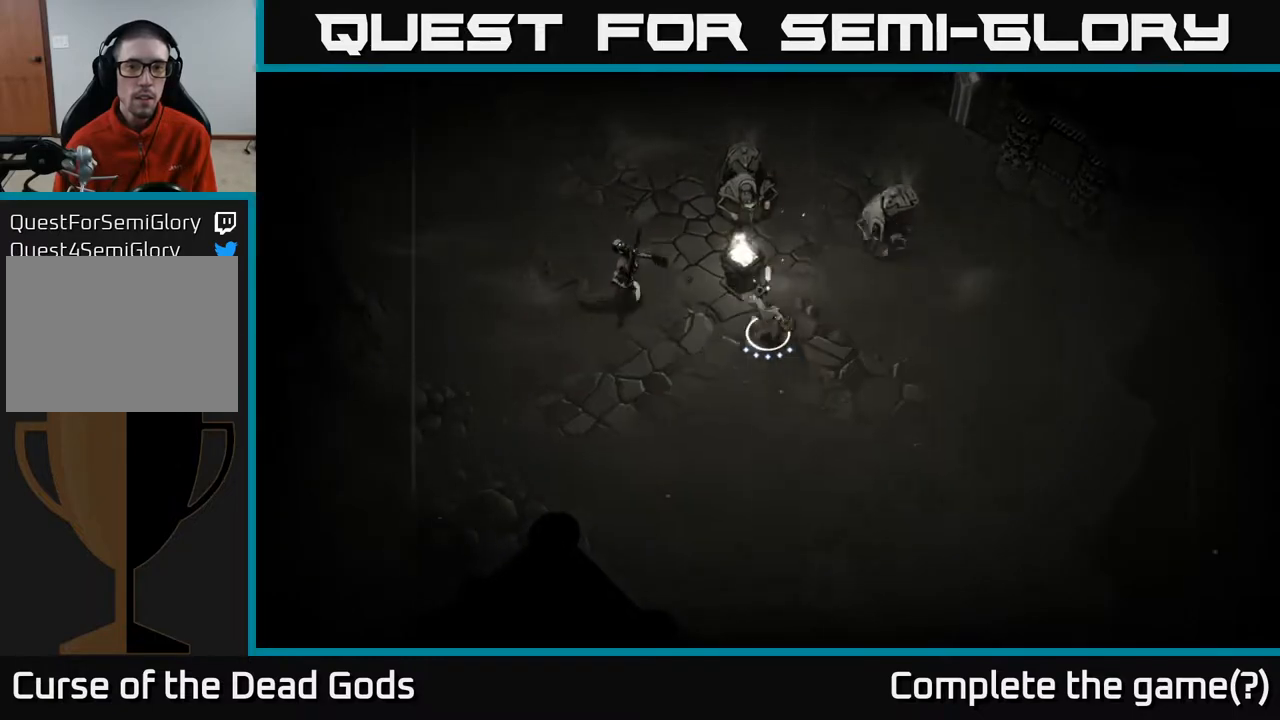
{"buttons": [], "left_stick": "down-right", "right_stick": "center", "events": []}
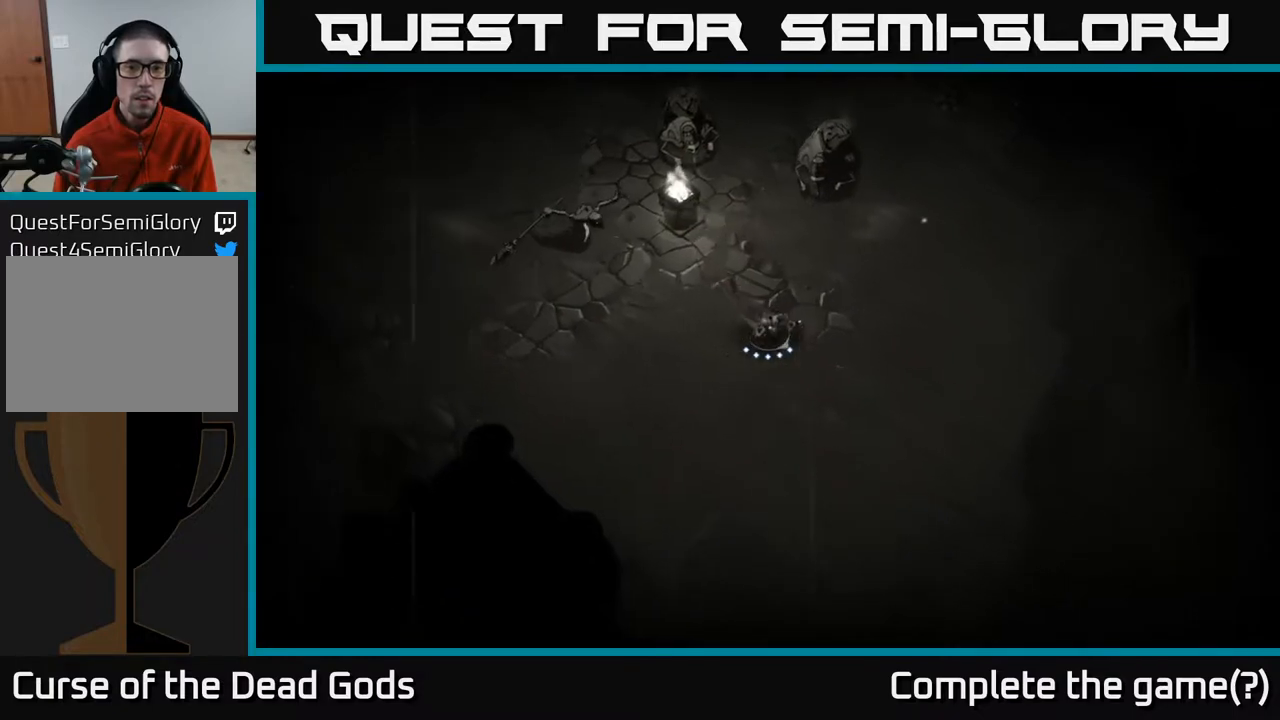
{"buttons": [], "left_stick": "down-right", "right_stick": "center", "events": []}
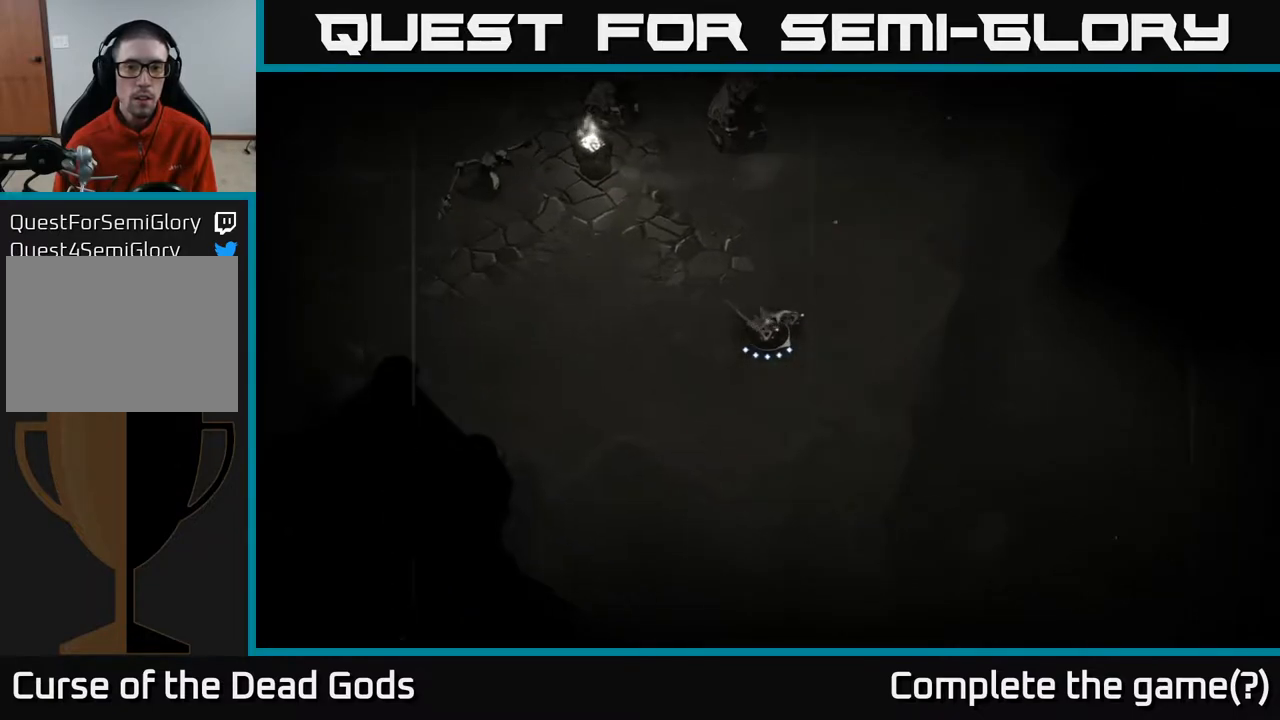
{"buttons": ["B"], "left_stick": "up-left", "right_stick": "center", "events": [[50, "B", "down"], [83, "B", "up"], [350, "left_stick", "up-left"], [450, "B", "down"]]}
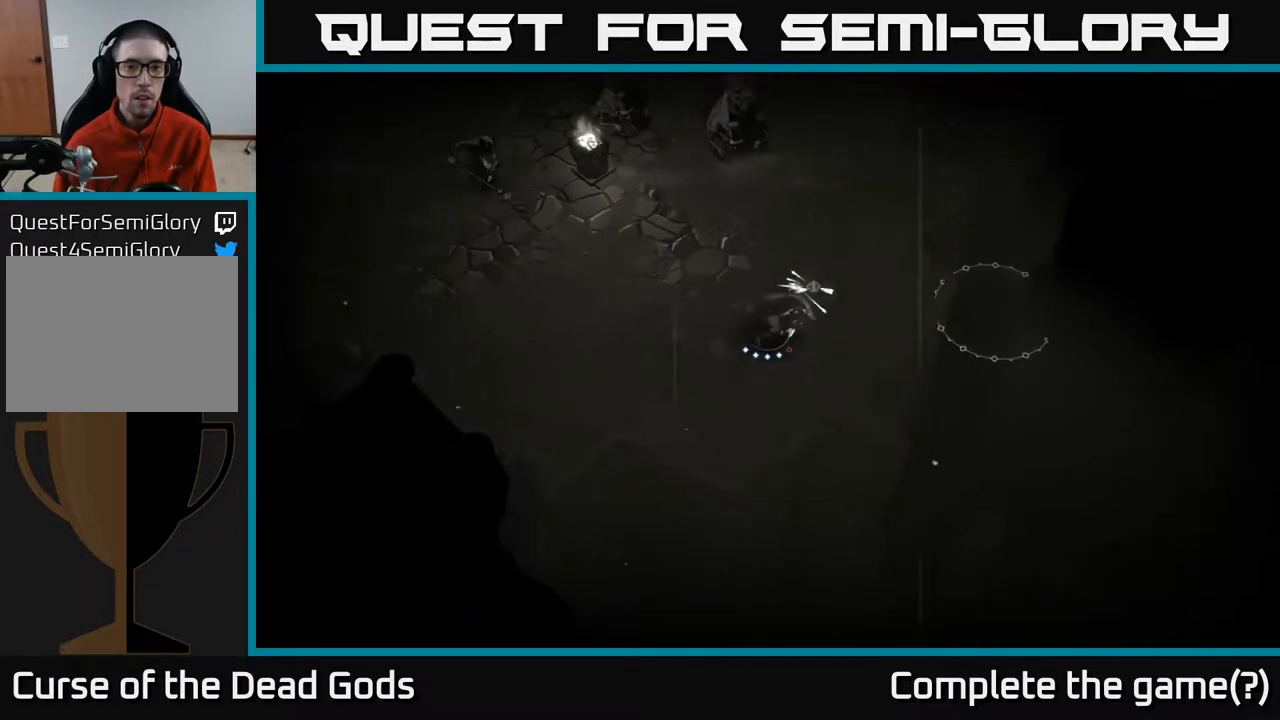
{"buttons": [], "left_stick": "up-left", "right_stick": "center", "events": [[200, "B", "up"]]}
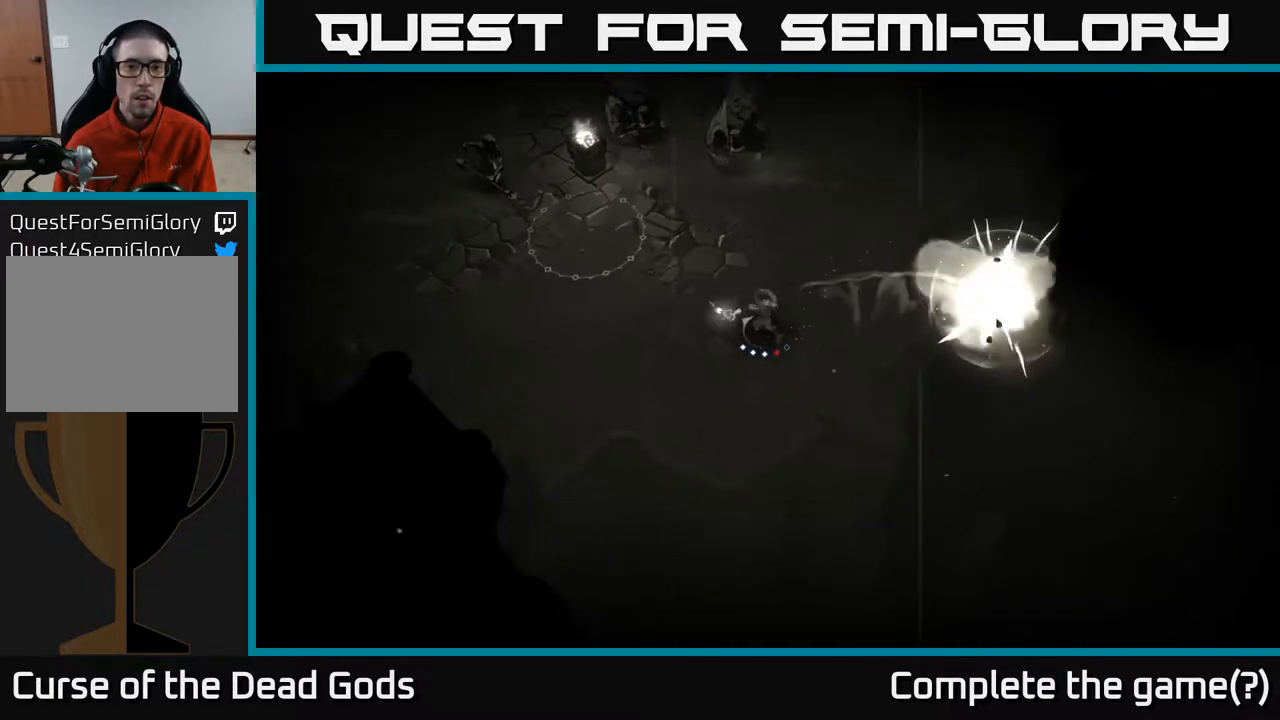
{"buttons": [], "left_stick": "up-left", "right_stick": "center", "events": []}
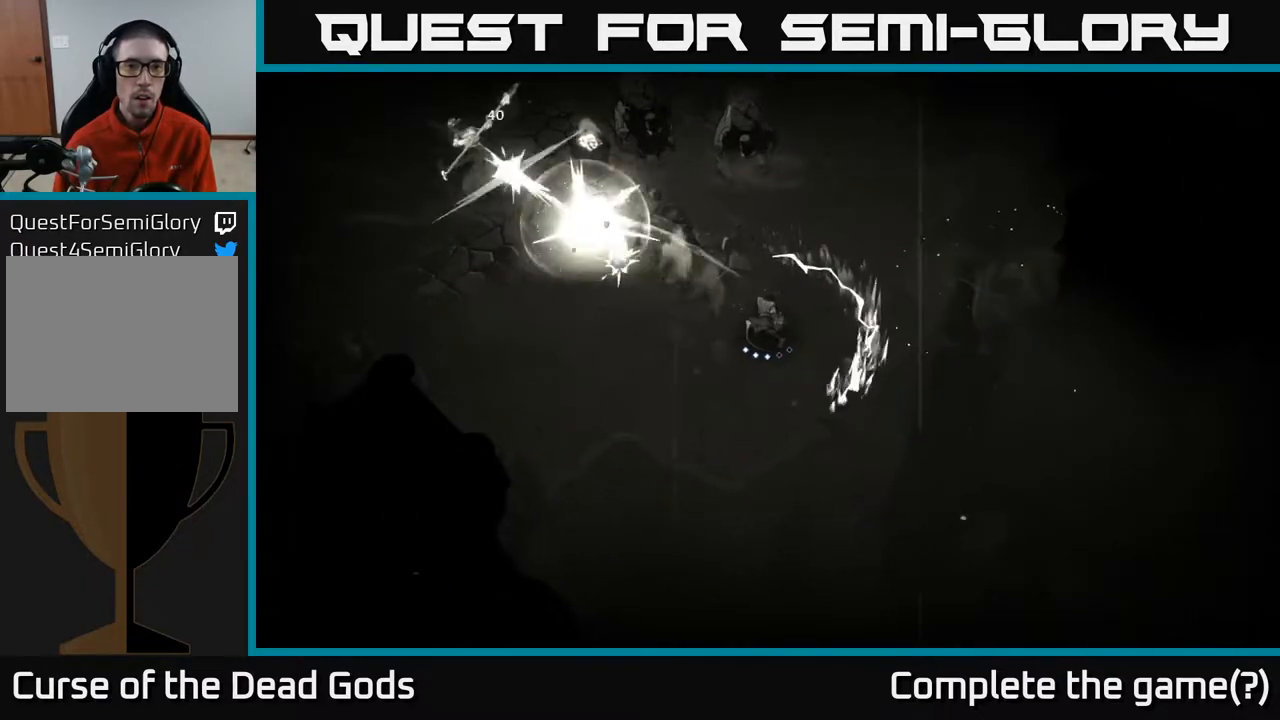
{"buttons": ["R2"], "left_stick": "left", "right_stick": "center", "events": [[217, "left_stick", "down-left"], [383, "left_stick", "left"], [400, "R2", "down"]]}